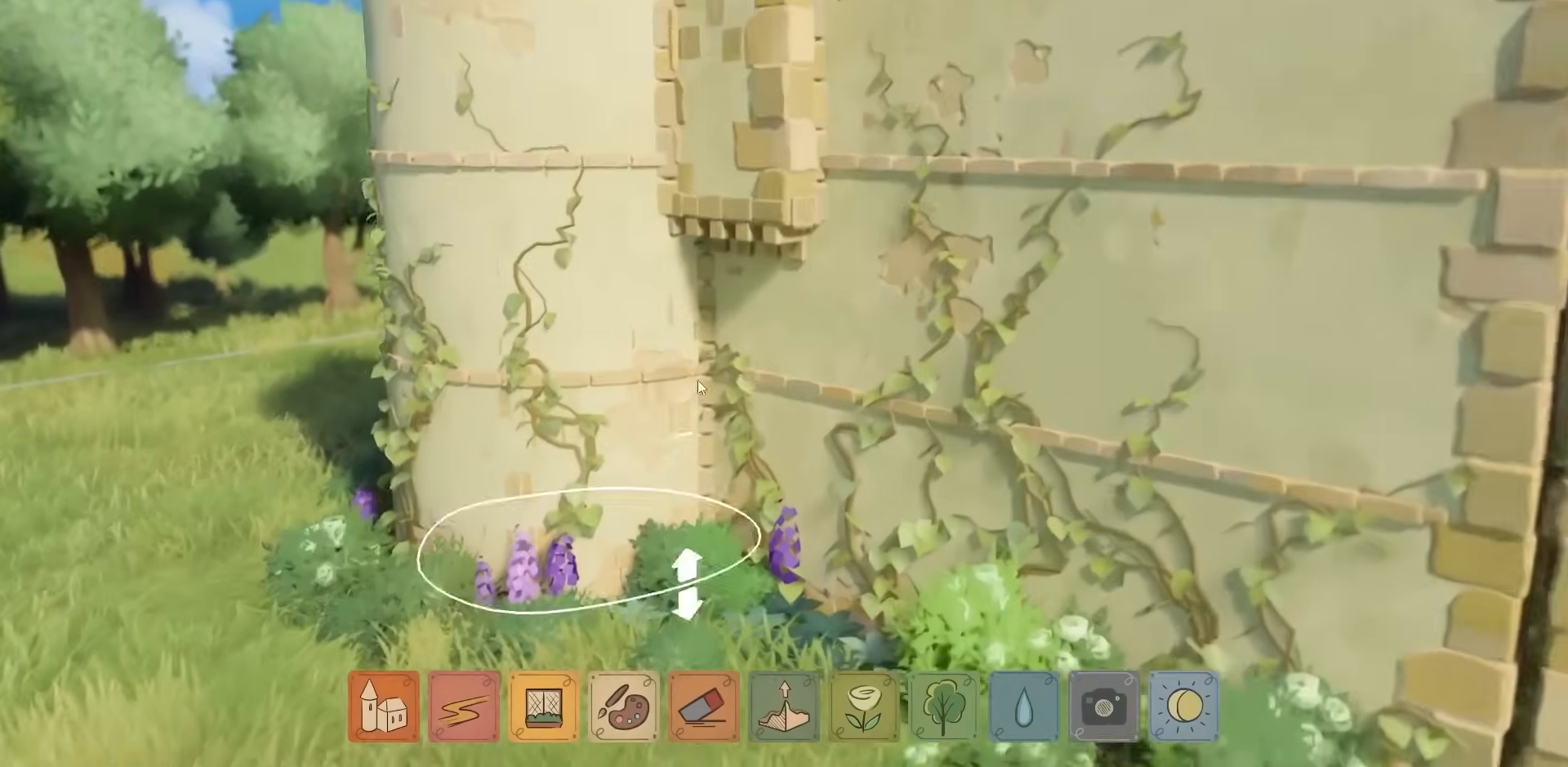
Gameplay with keyboard and mouse; each line is a JSON object with the keys and mouse buttons held at the frame after it. "events" lists presses ("down") and releases ("up") of "a", "ctrl", "d", "down", "e", "escape", "f1", "f10", "f11", "f12", "f2", "f3", "f4", "f5", "f6", "f7", "f8", "f9", "left", "q", "right", "s", "shift", "space", "up", "w", "mouse_left" and "mouse_right" between this image and that frame as [ms after this image, input, new state], when the widget could be followed in between. "mouse_left", "mouse_right" = the "left", "right" buttons of the "mouse" list. No other keys are recorded. Not read: mouse_move mouse_wheel.
{"keys": [], "mouse": [], "events": [[217, "w", "down"], [400, "w", "up"]]}
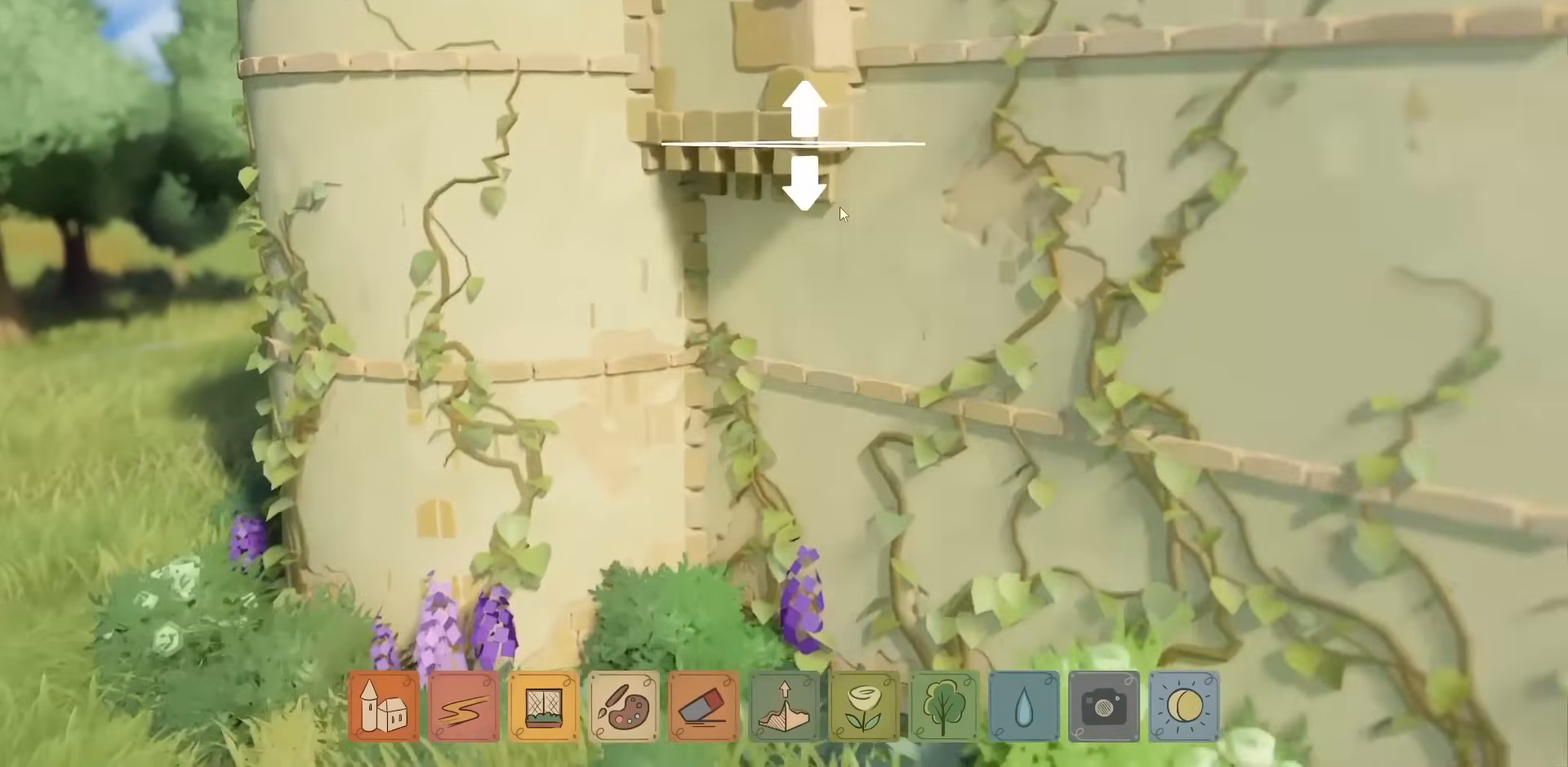
{"keys": [], "mouse": [], "events": [[50, "w", "down"], [183, "w", "up"]]}
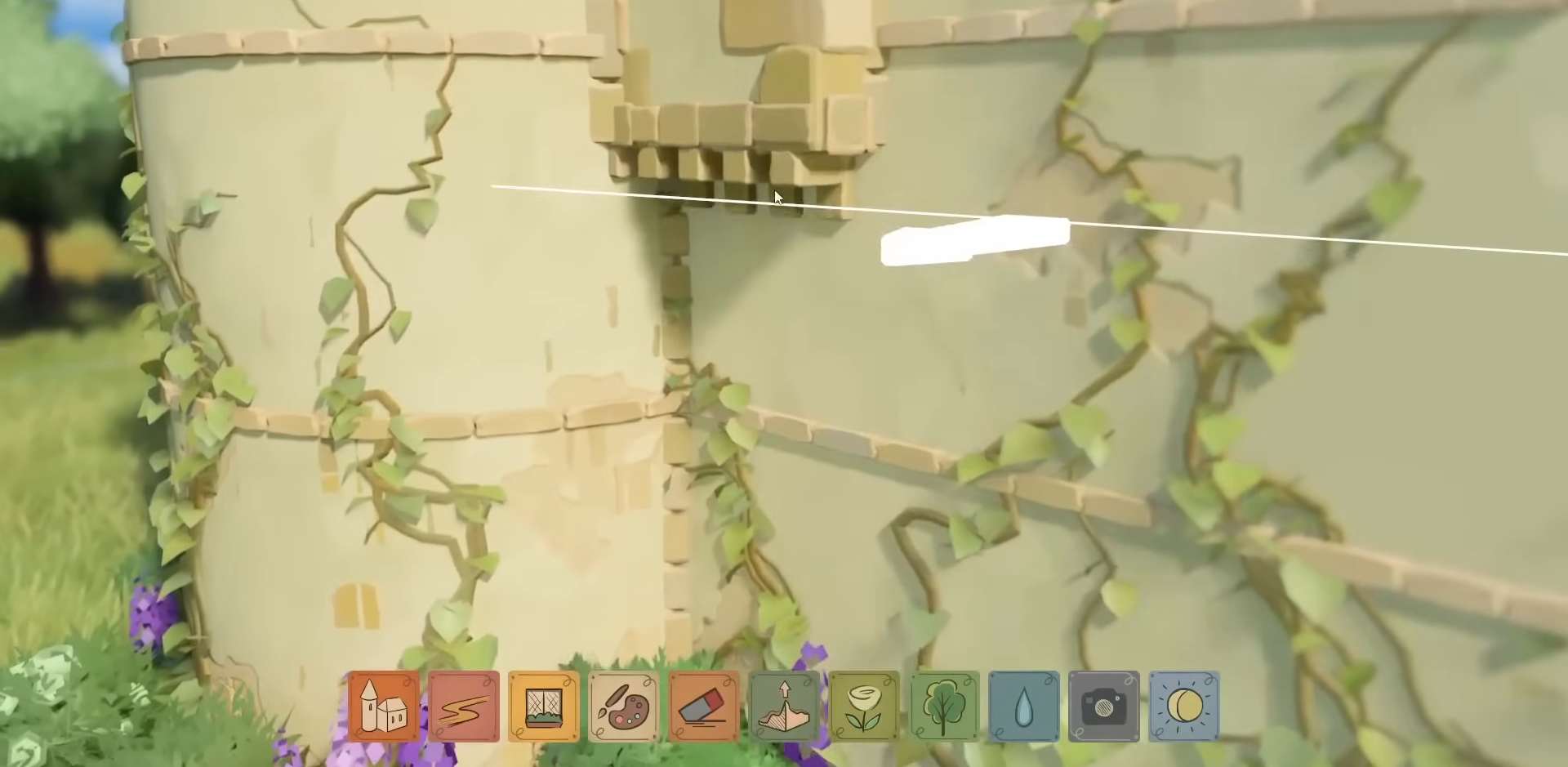
{"keys": [], "mouse": [], "events": []}
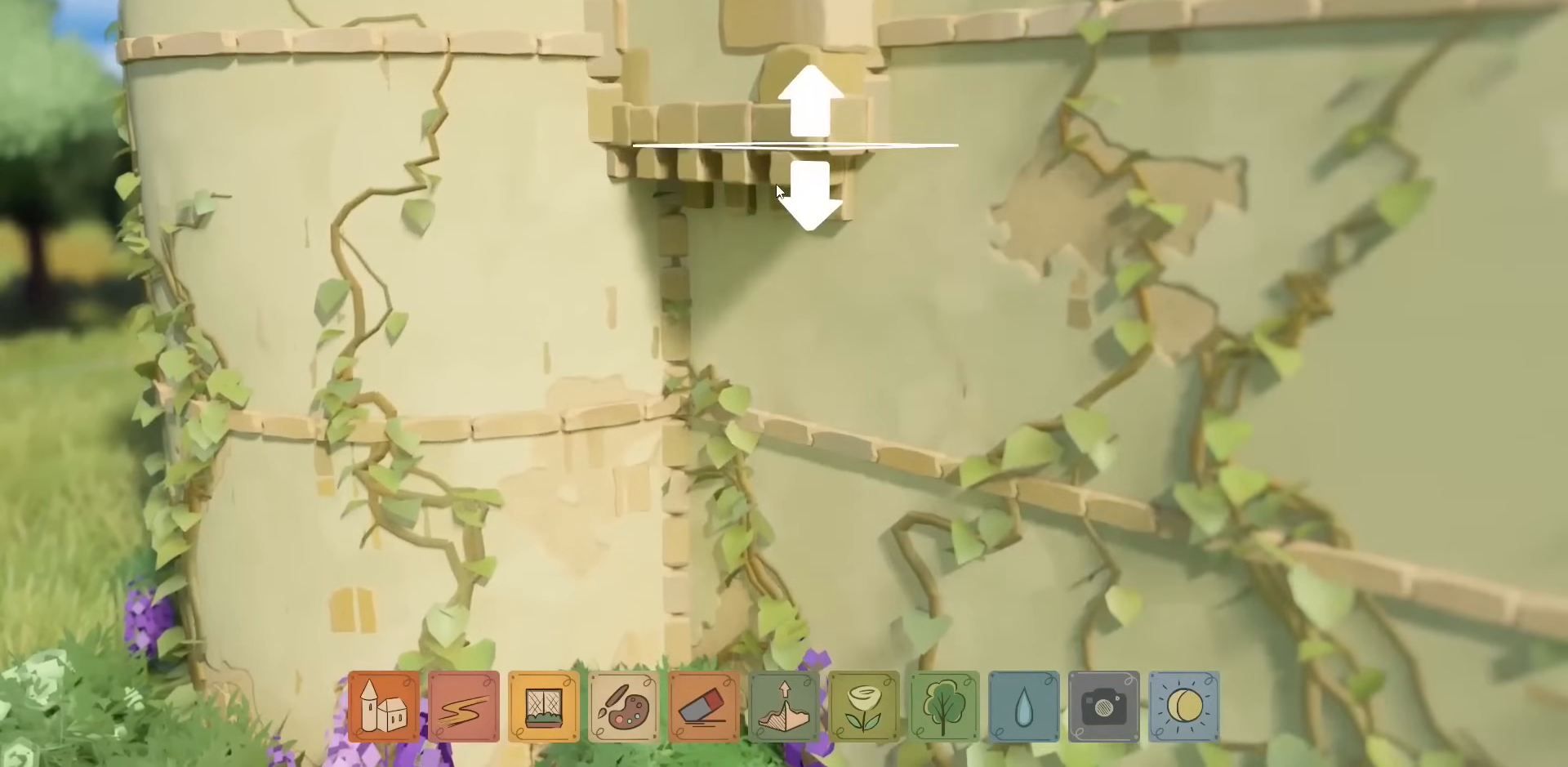
{"keys": [], "mouse": ["right"], "events": [[400, "mouse_right", "down"]]}
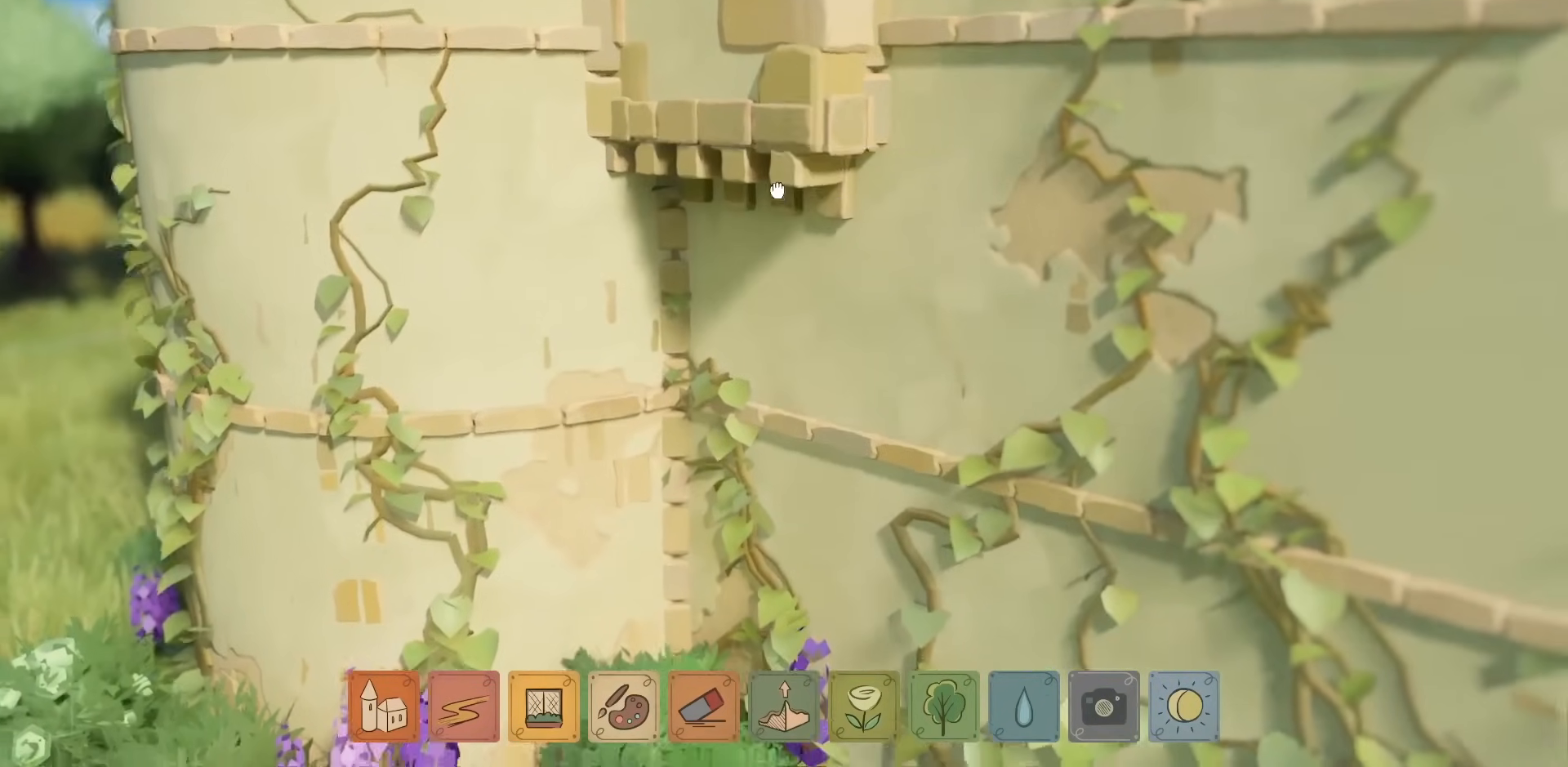
{"keys": [], "mouse": [], "events": [[133, "mouse_right", "up"], [300, "s", "down"], [400, "s", "up"]]}
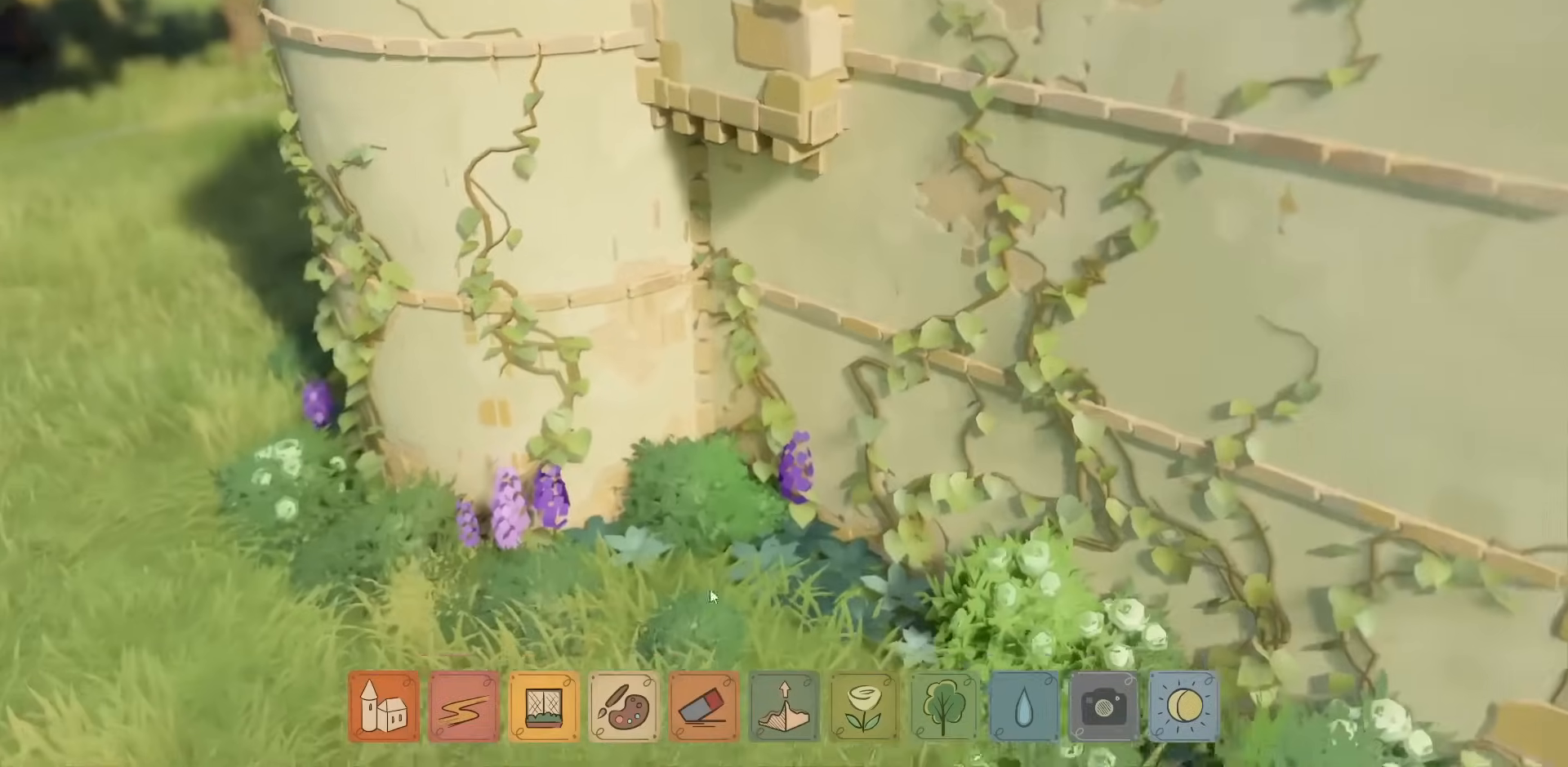
{"keys": [], "mouse": [], "events": [[50, "w", "down"], [317, "w", "up"]]}
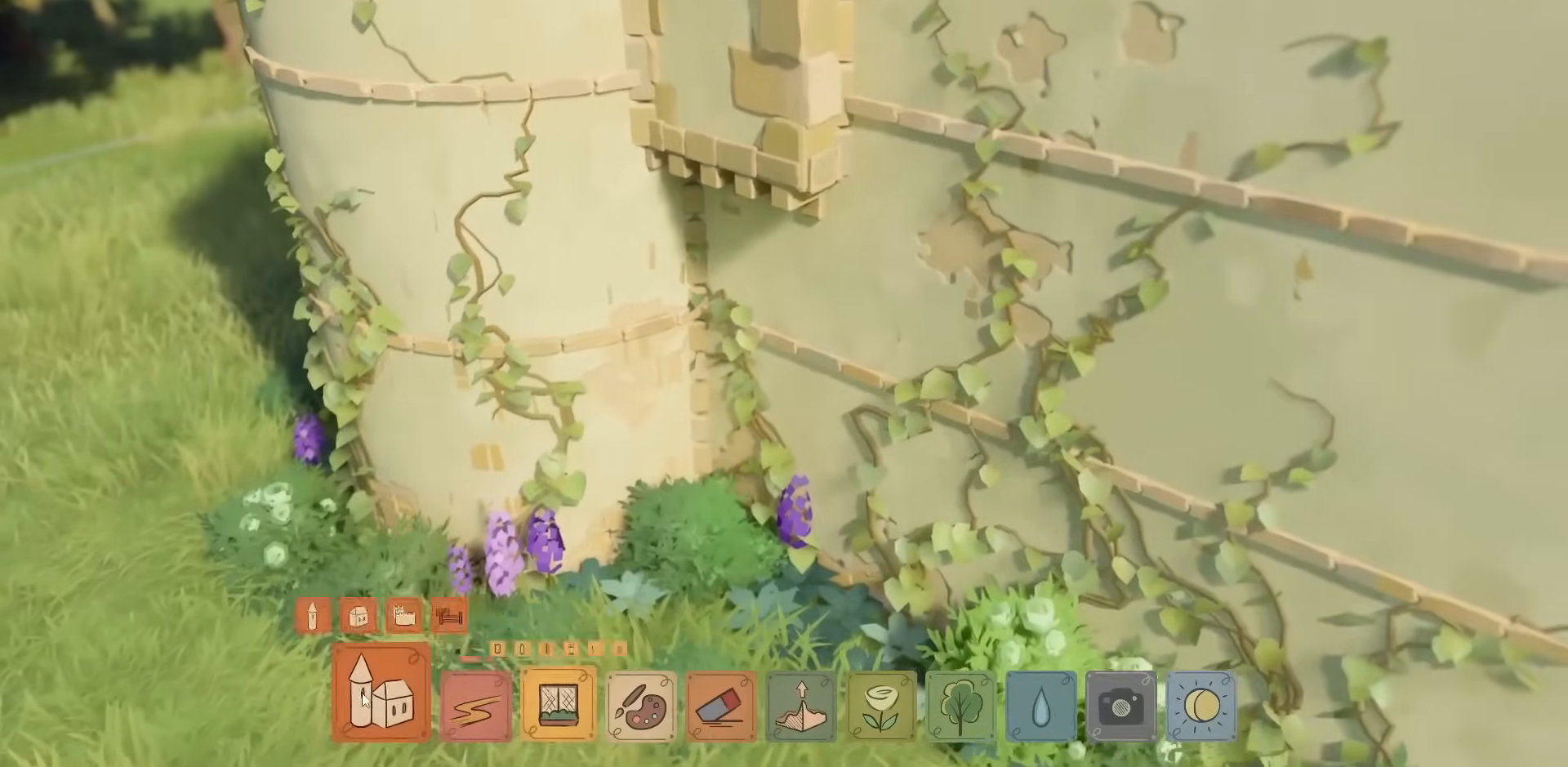
{"keys": [], "mouse": ["left"], "events": [[217, "e", "down"], [350, "e", "up"], [483, "mouse_left", "down"]]}
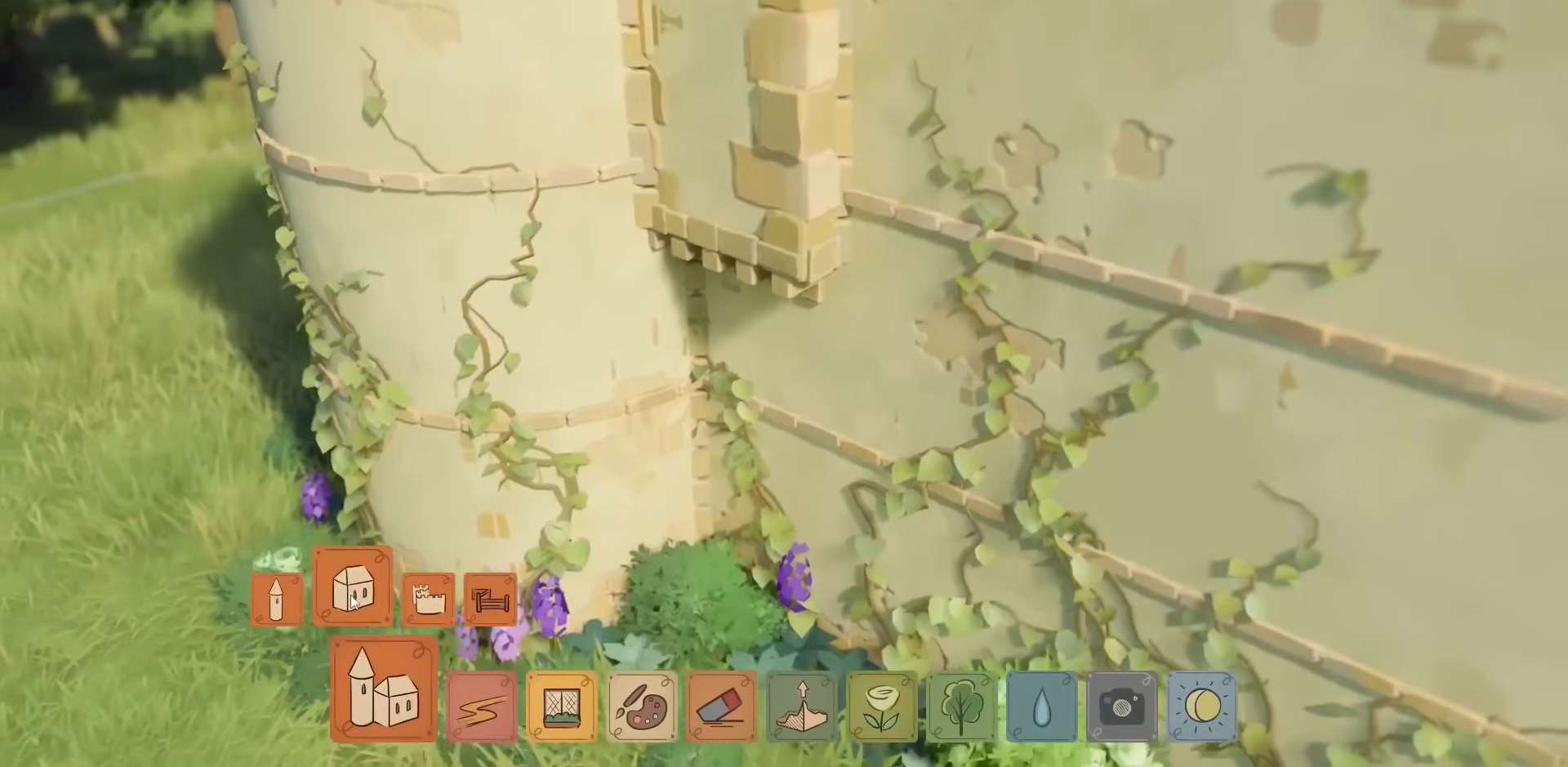
{"keys": [], "mouse": [], "events": [[50, "mouse_left", "up"], [50, "s", "down"], [200, "d", "down"], [217, "s", "up"], [300, "d", "up"]]}
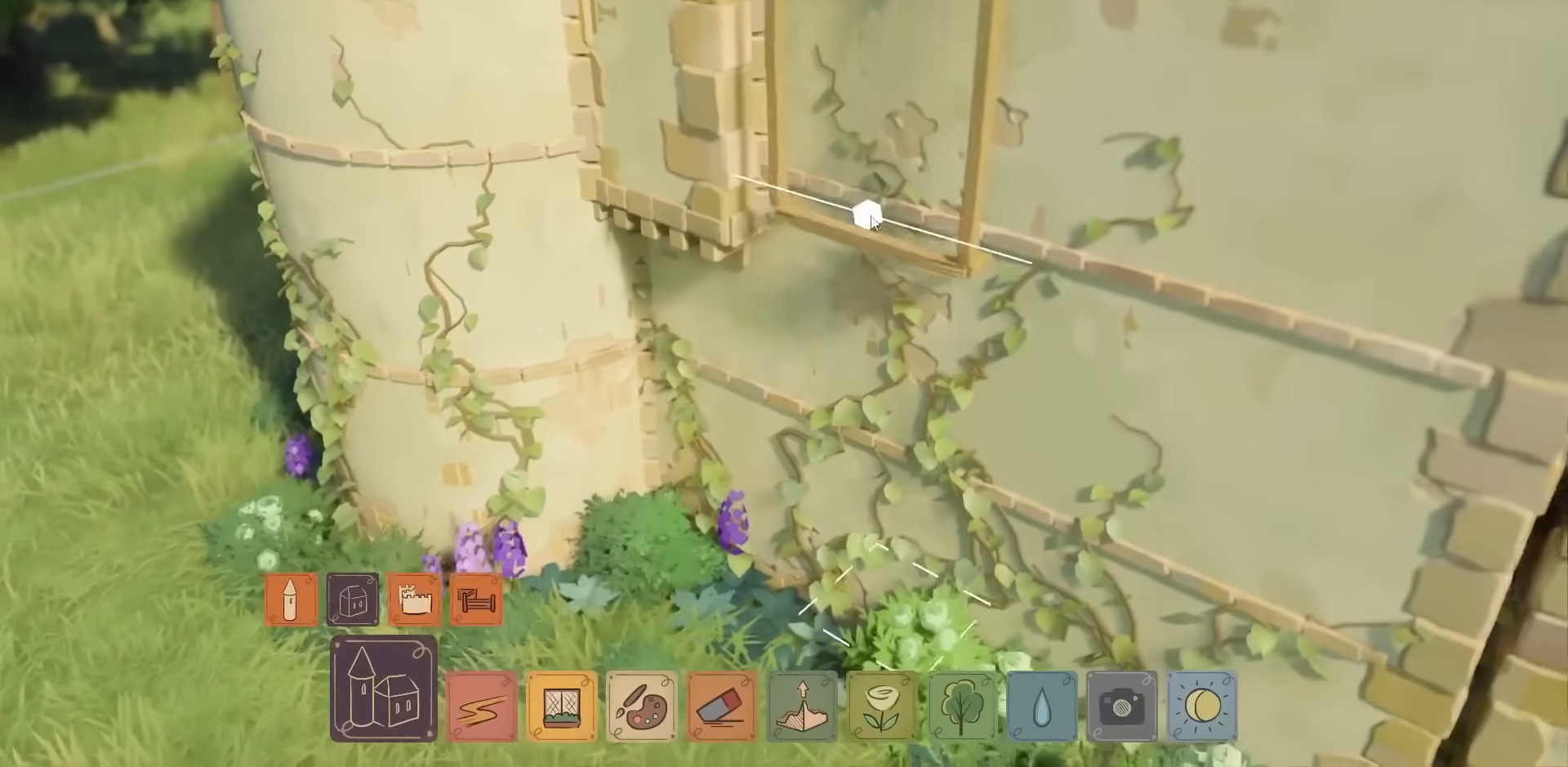
{"keys": [], "mouse": [], "events": []}
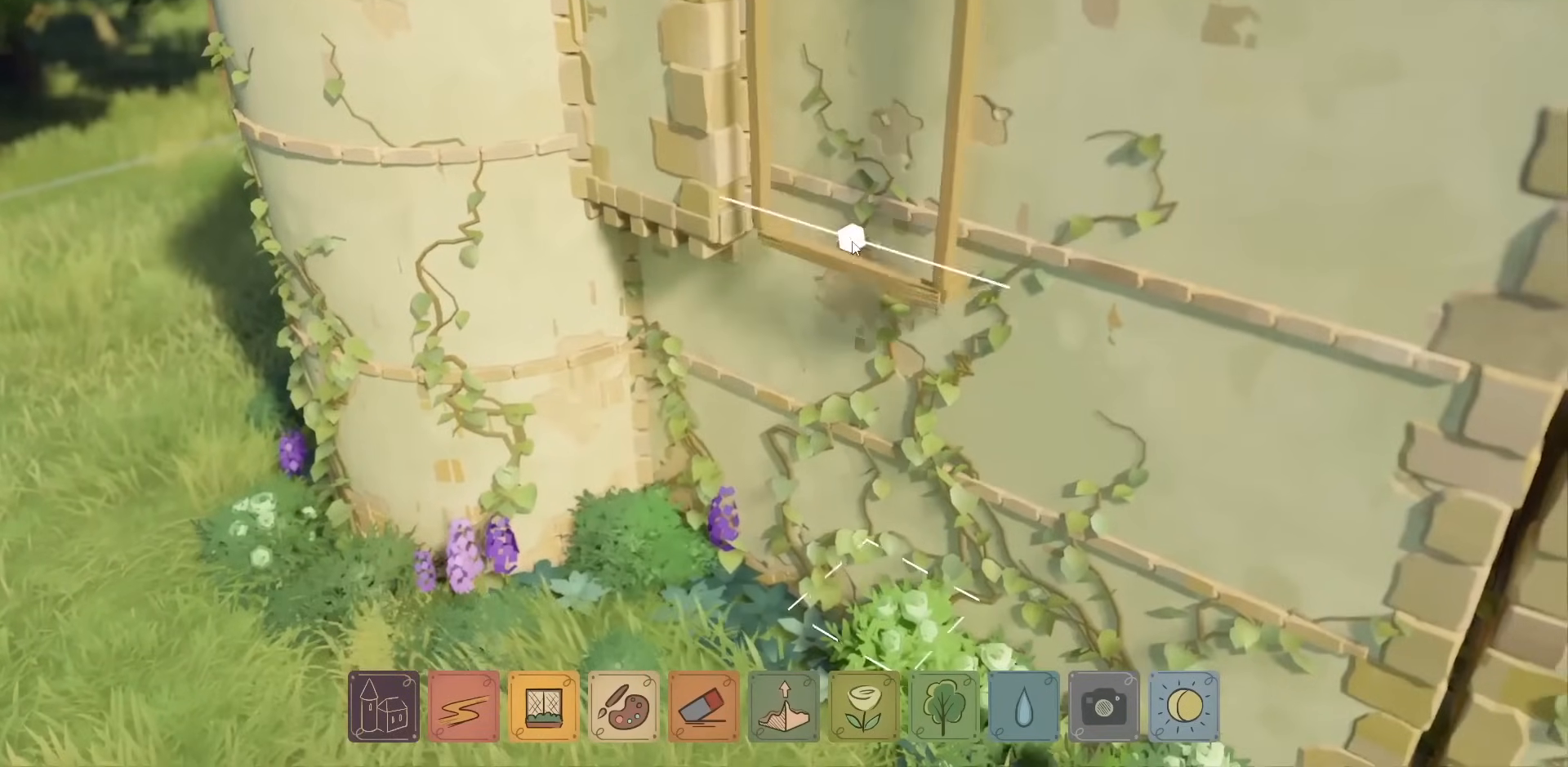
{"keys": [], "mouse": [], "events": [[367, "mouse_left", "down"], [467, "mouse_left", "up"]]}
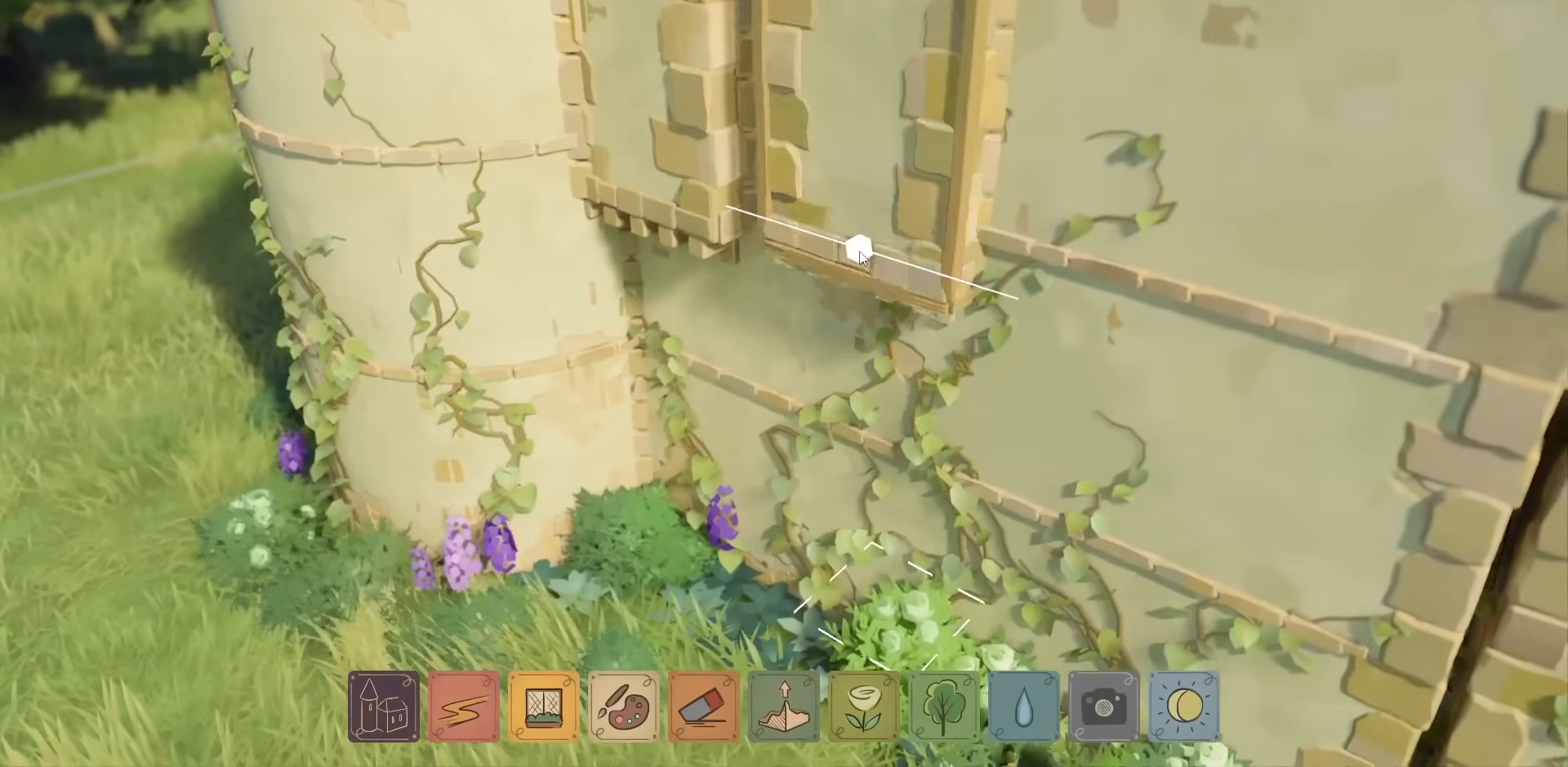
{"keys": [], "mouse": ["right"], "events": [[117, "mouse_right", "down"]]}
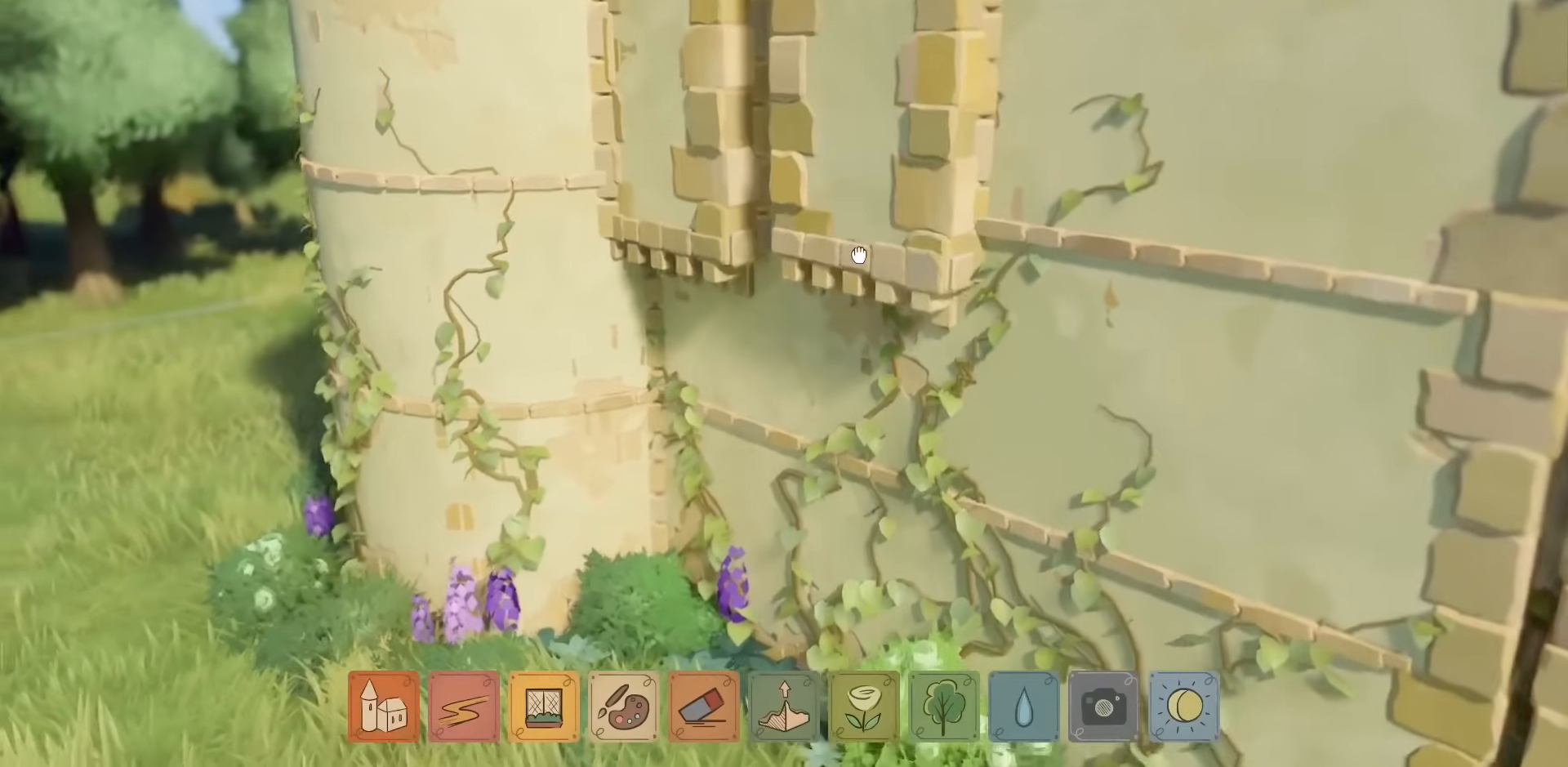
{"keys": [], "mouse": [], "events": [[117, "mouse_right", "up"], [317, "mouse_right", "down"], [400, "mouse_right", "up"]]}
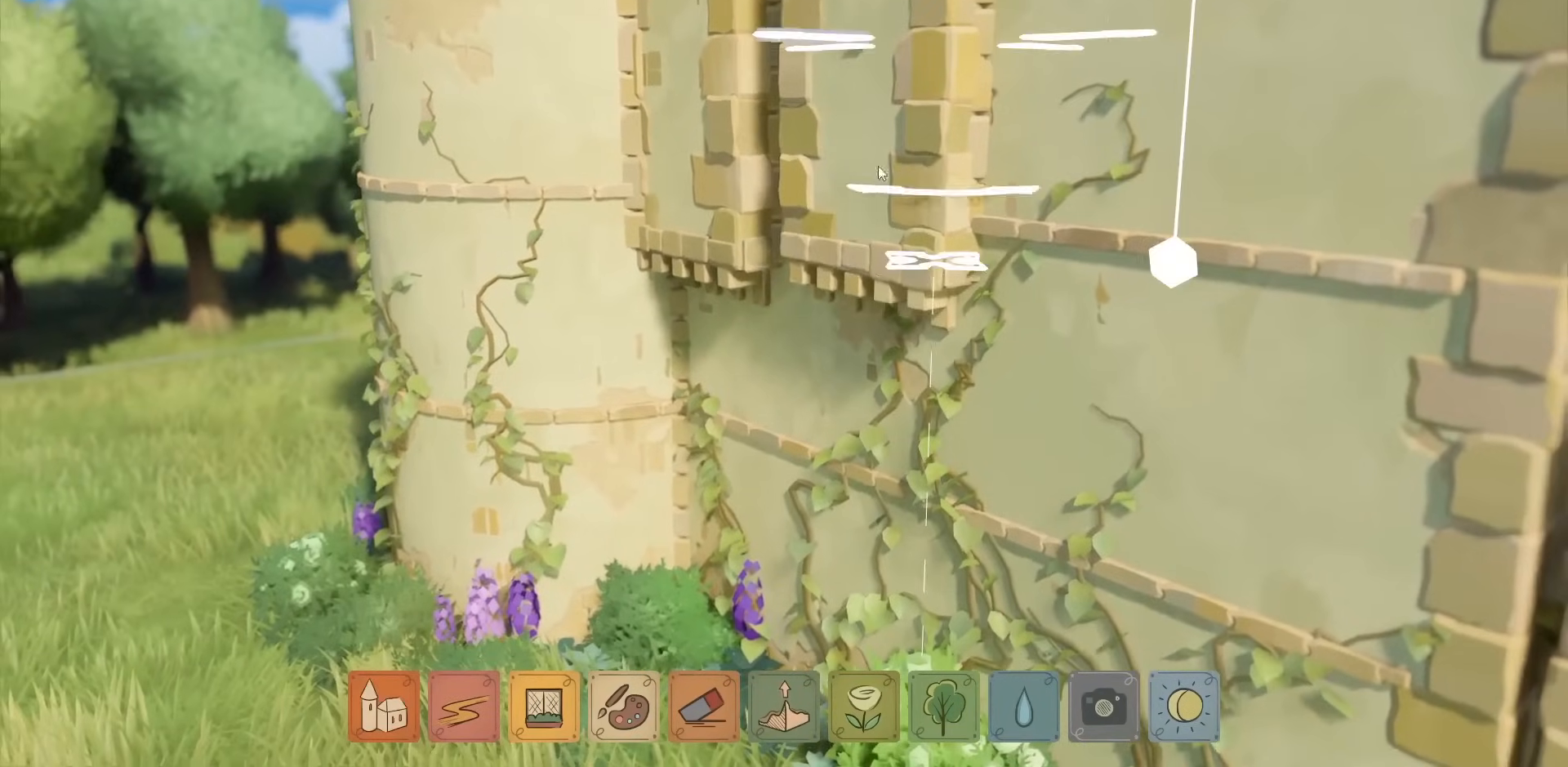
{"keys": [], "mouse": ["right"], "events": [[217, "mouse_right", "down"]]}
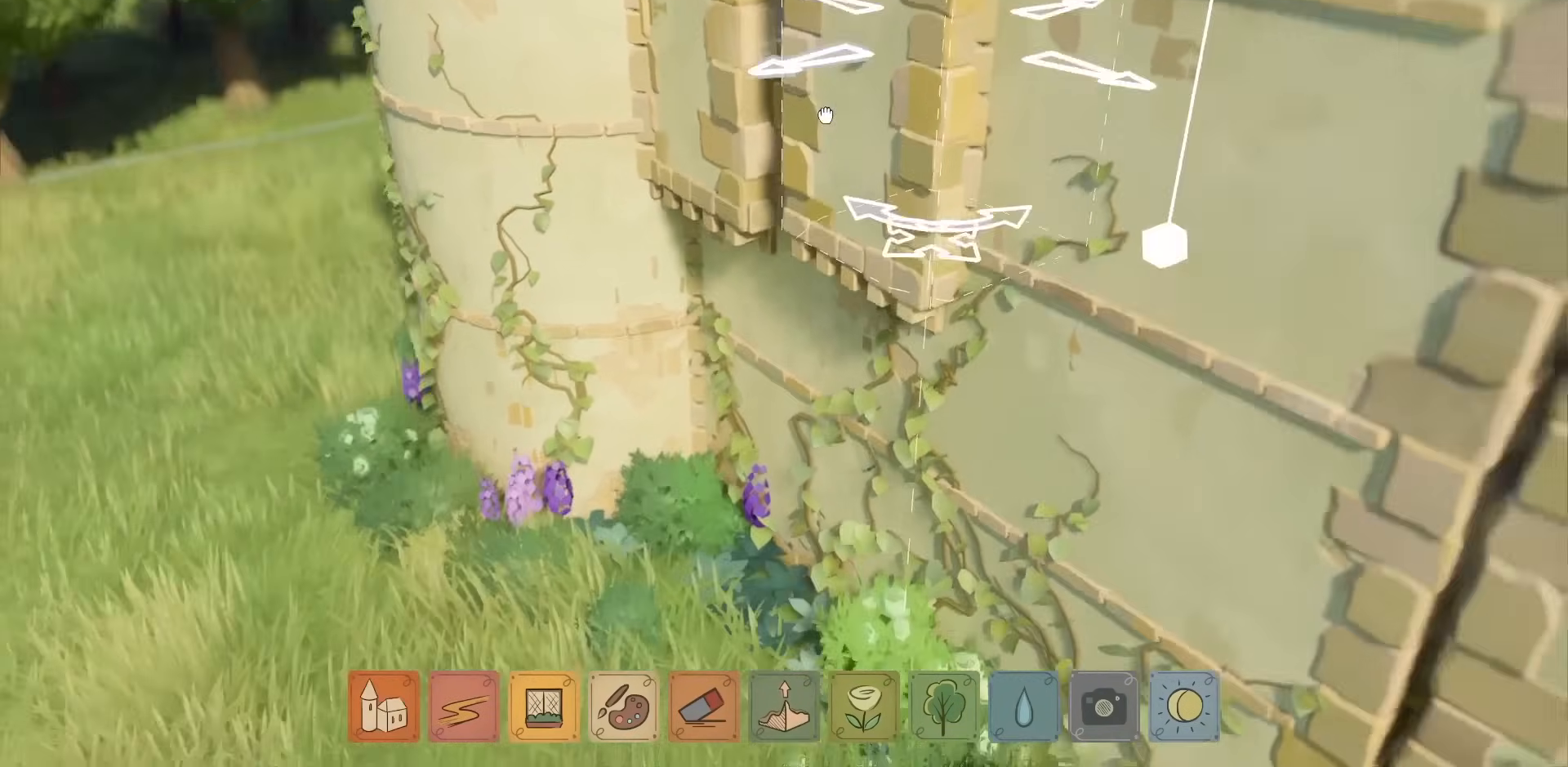
{"keys": [], "mouse": ["left"], "events": [[50, "mouse_right", "up"], [383, "mouse_left", "down"]]}
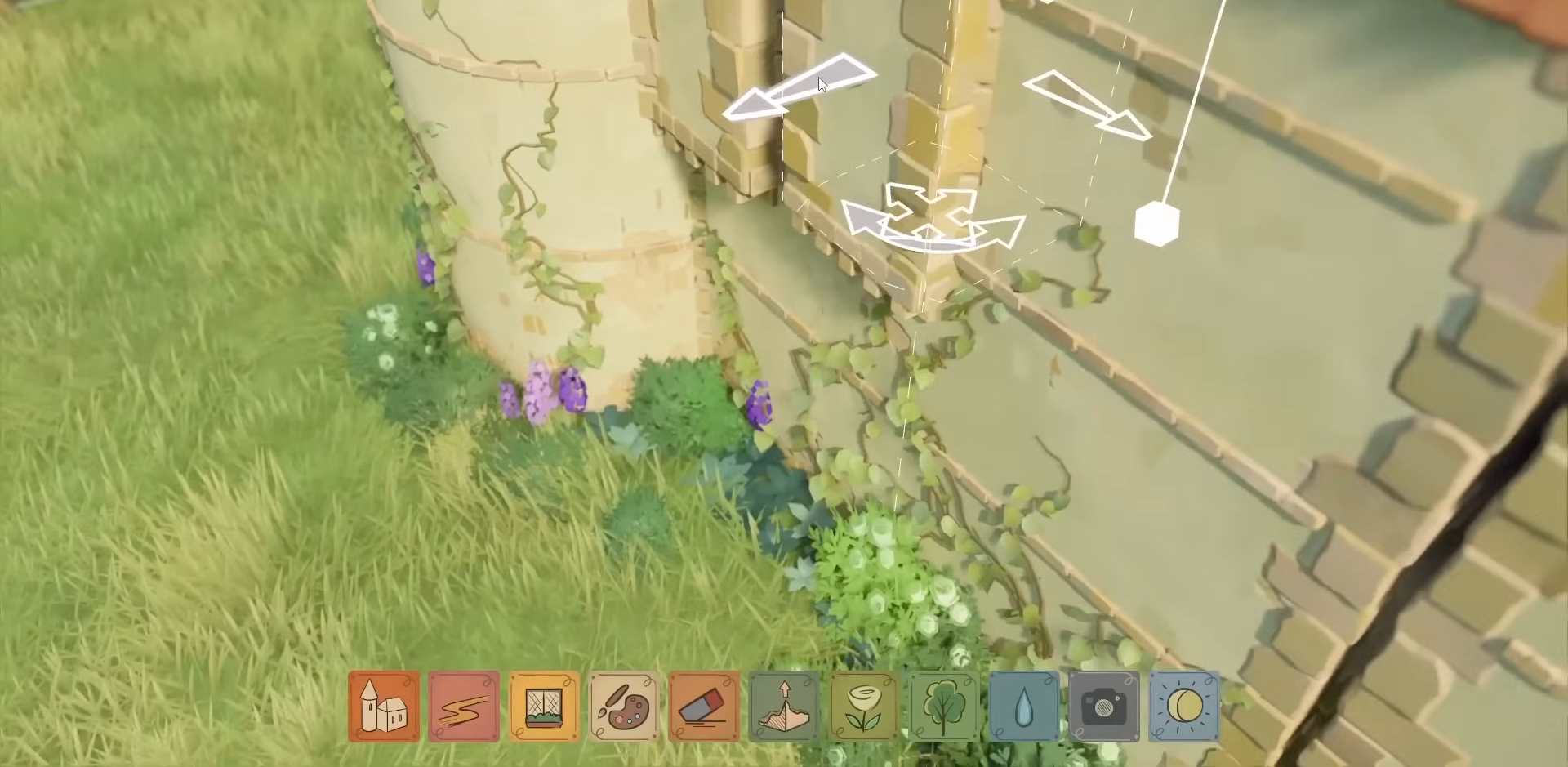
{"keys": [], "mouse": ["left"], "events": []}
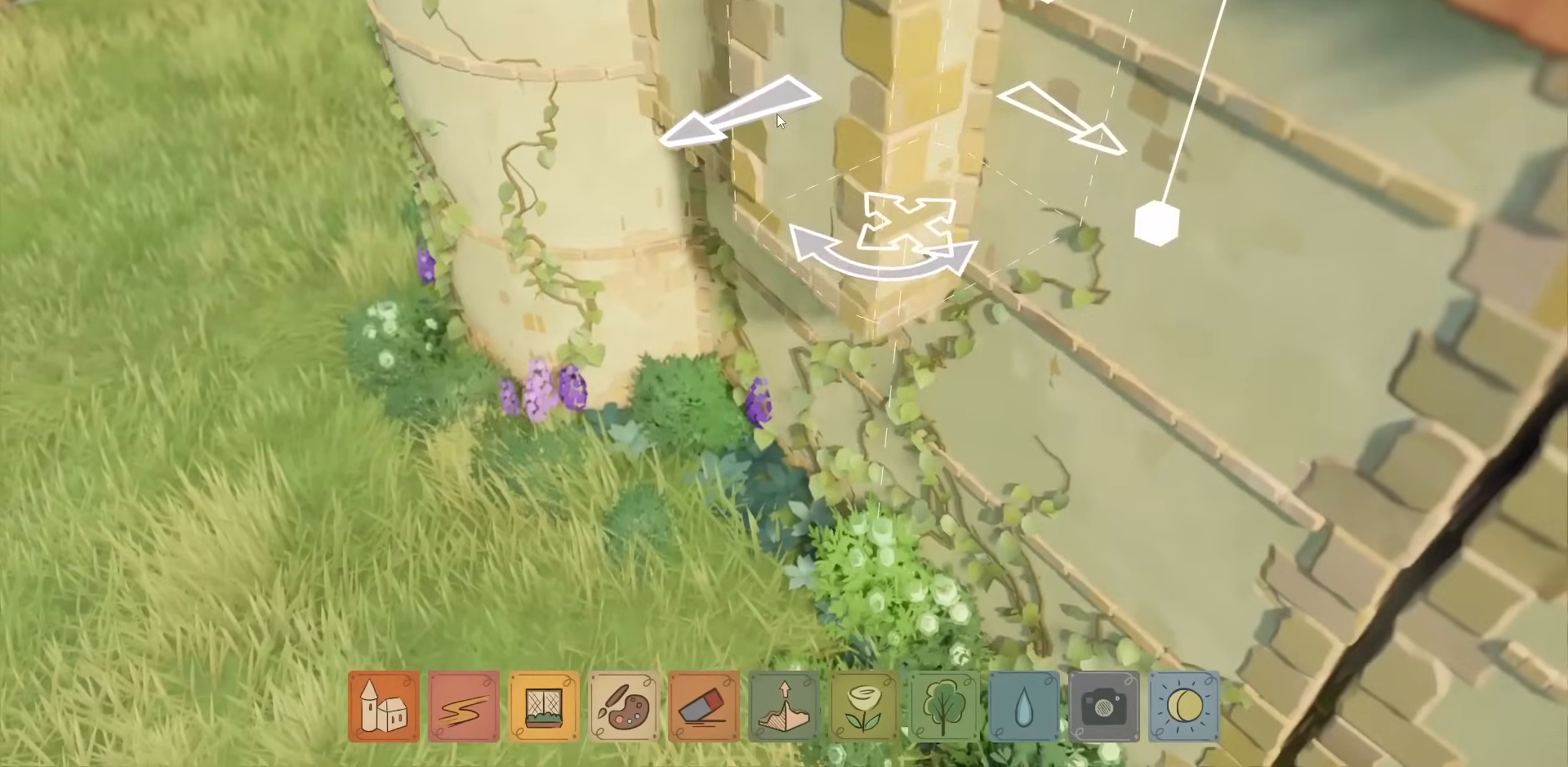
{"keys": [], "mouse": ["right"], "events": [[350, "mouse_left", "up"], [500, "mouse_right", "down"]]}
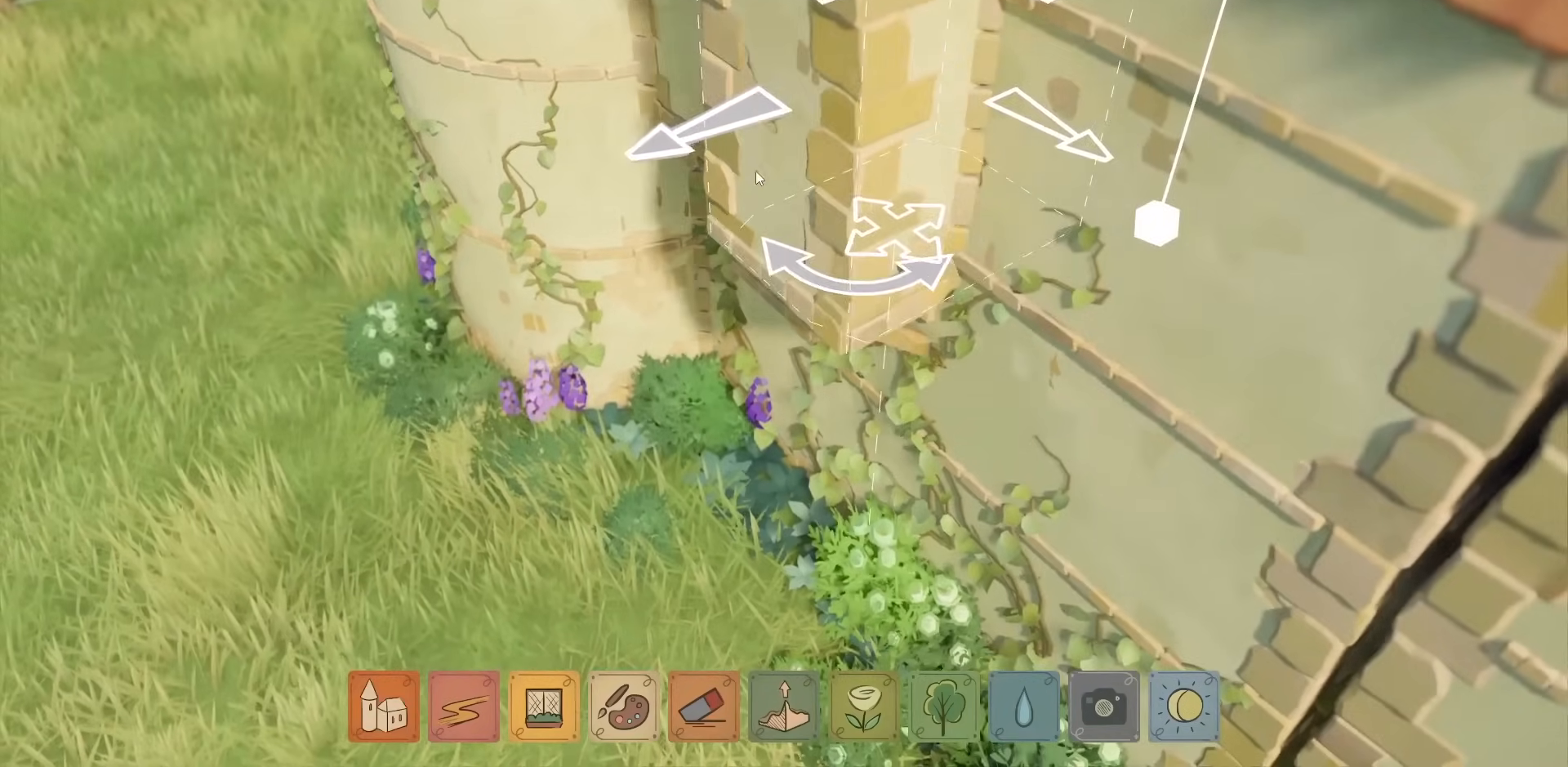
{"keys": [], "mouse": ["right"], "events": []}
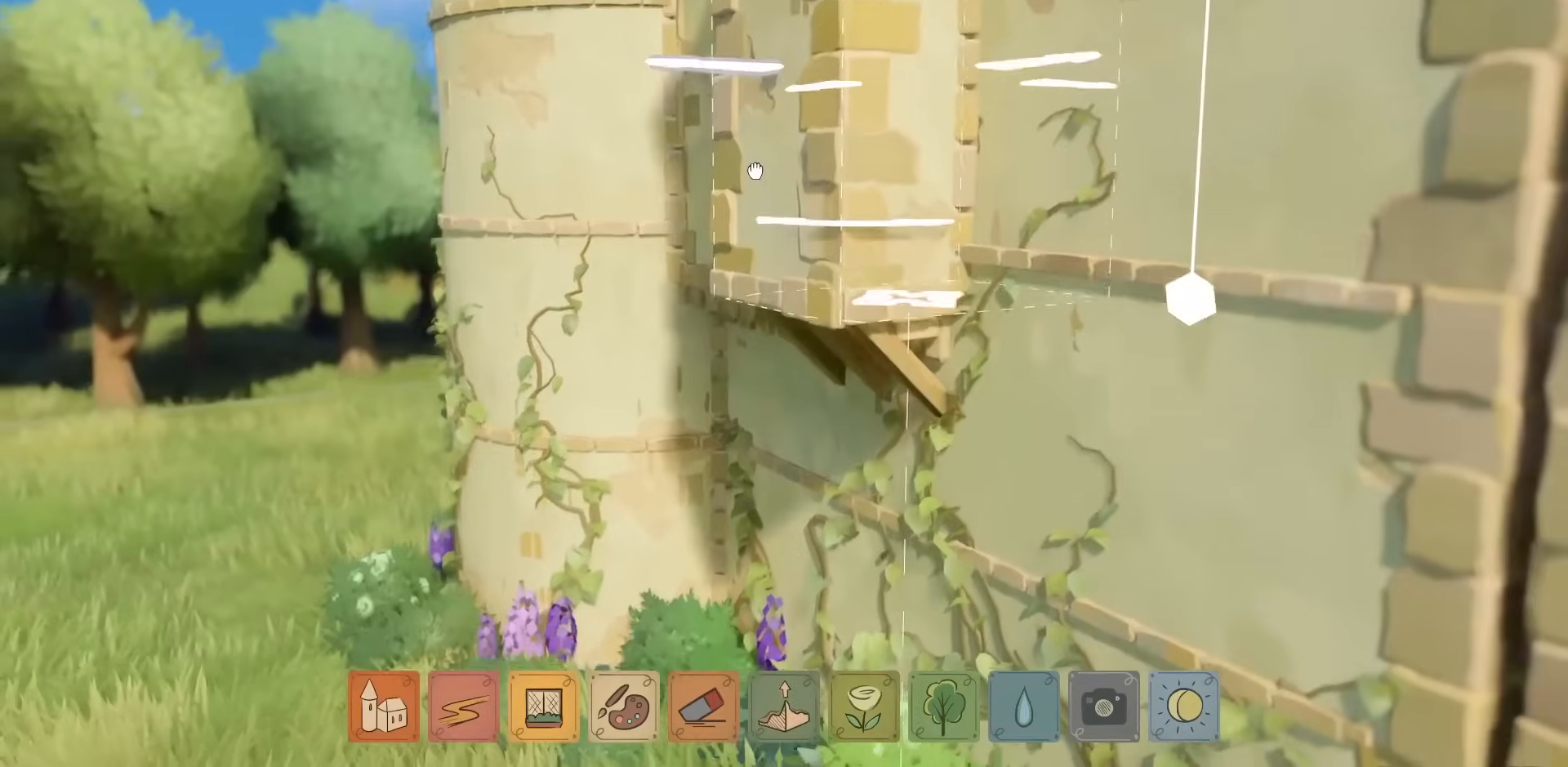
{"keys": [], "mouse": [], "events": [[17, "mouse_right", "up"]]}
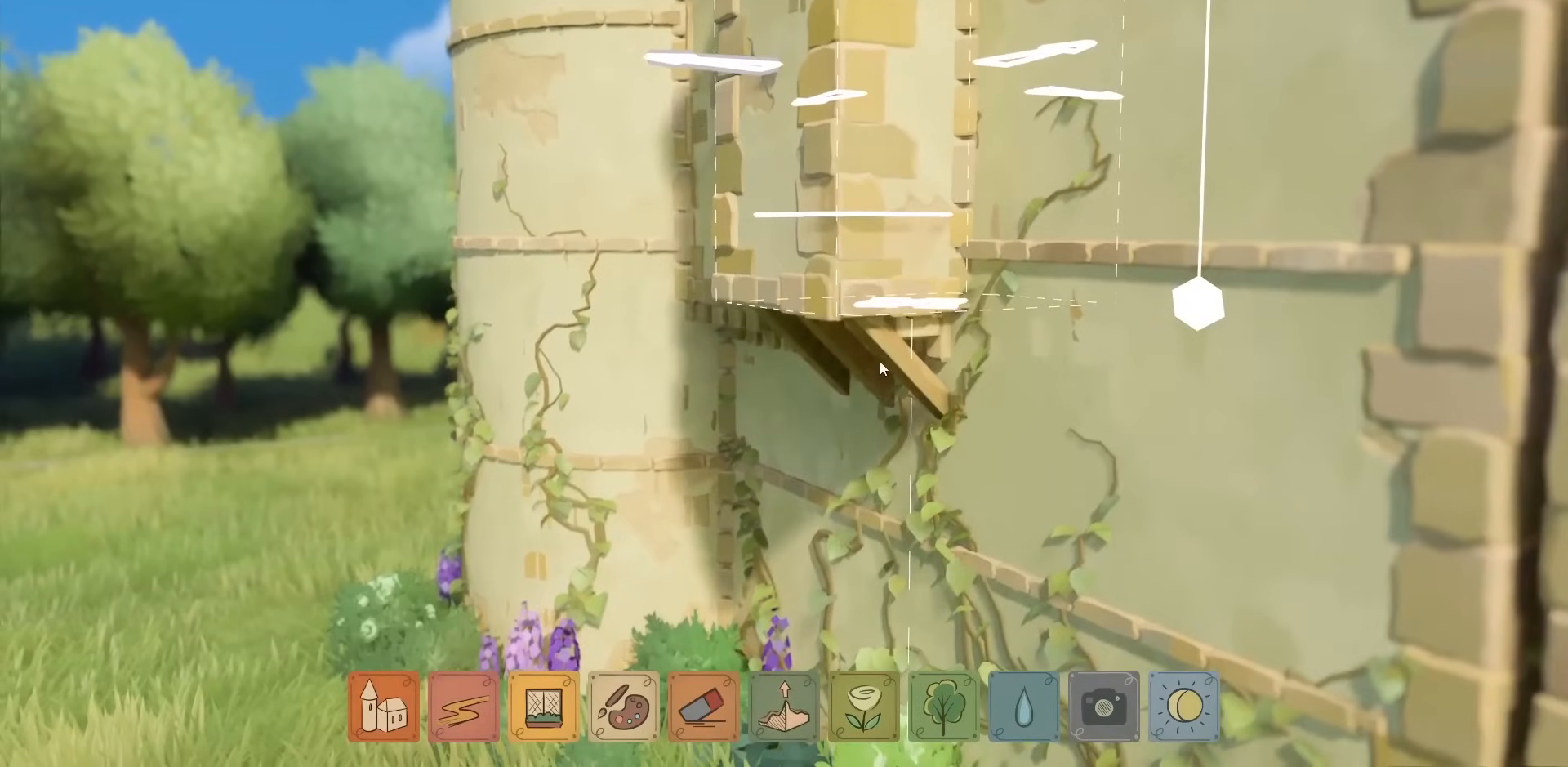
{"keys": [], "mouse": ["right"], "events": [[500, "mouse_right", "down"]]}
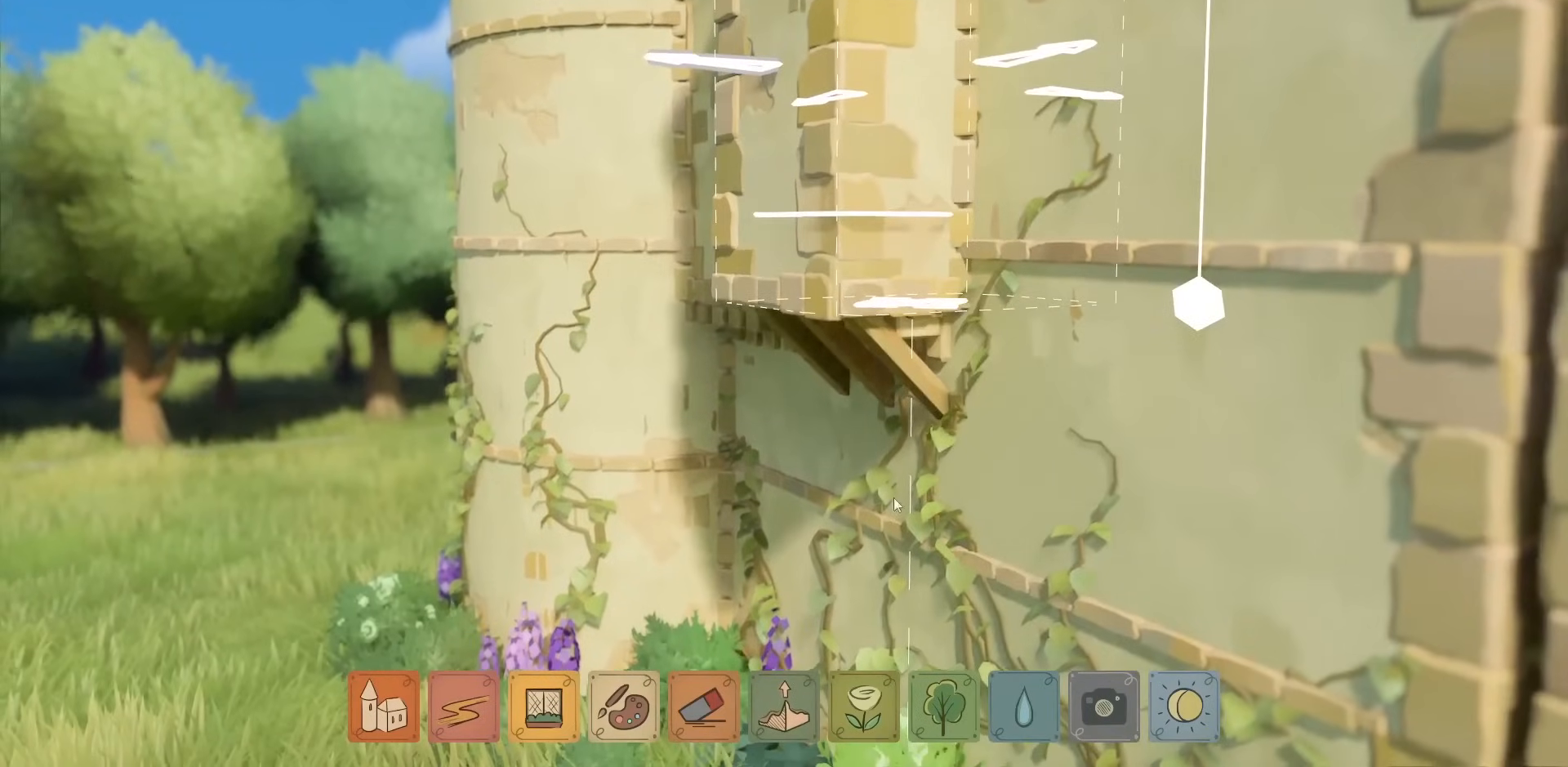
{"keys": ["s"], "mouse": [], "events": [[267, "mouse_right", "up"], [333, "s", "down"]]}
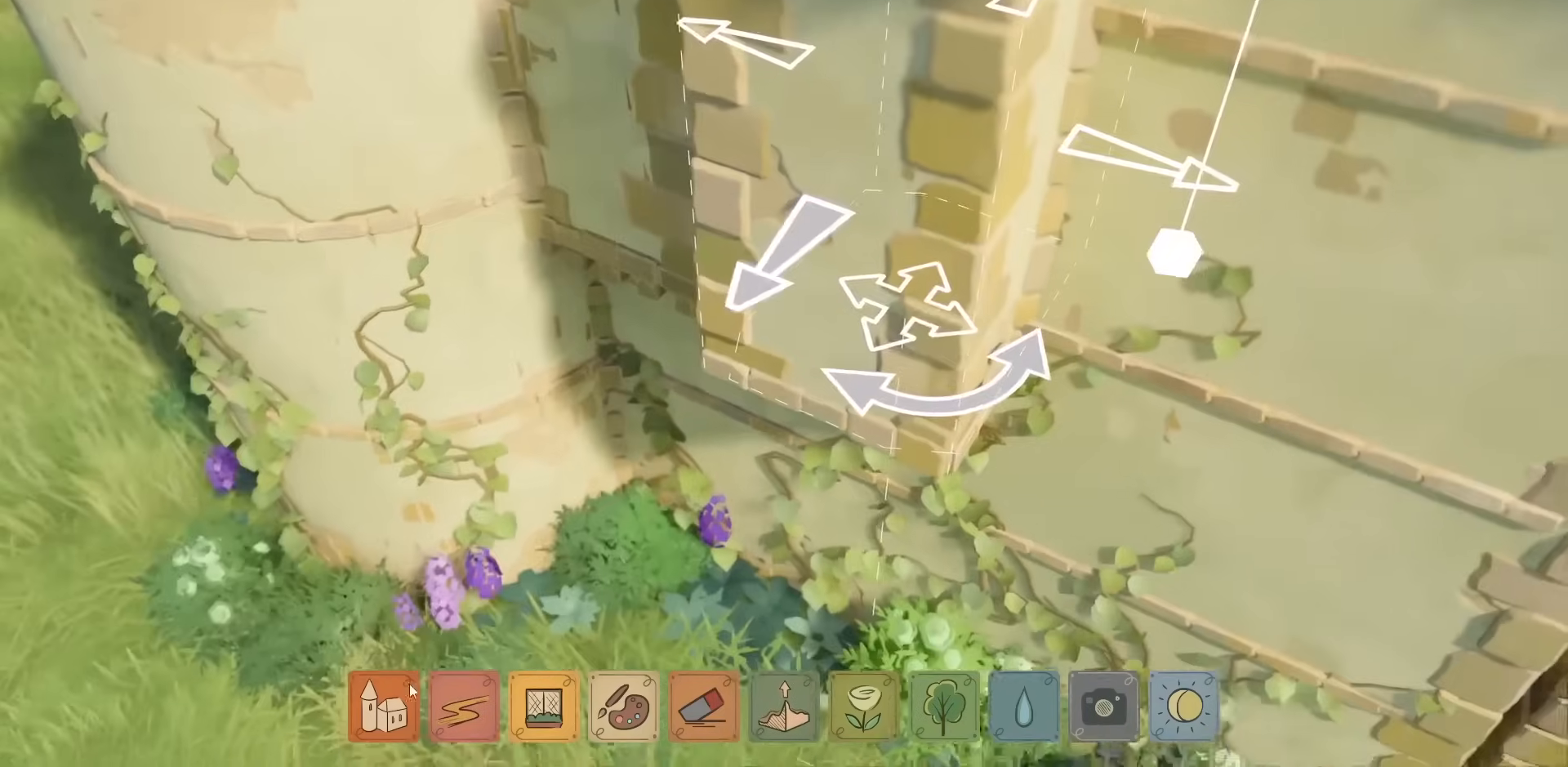
{"keys": [], "mouse": [], "events": [[183, "d", "down"], [233, "s", "up"], [400, "d", "up"]]}
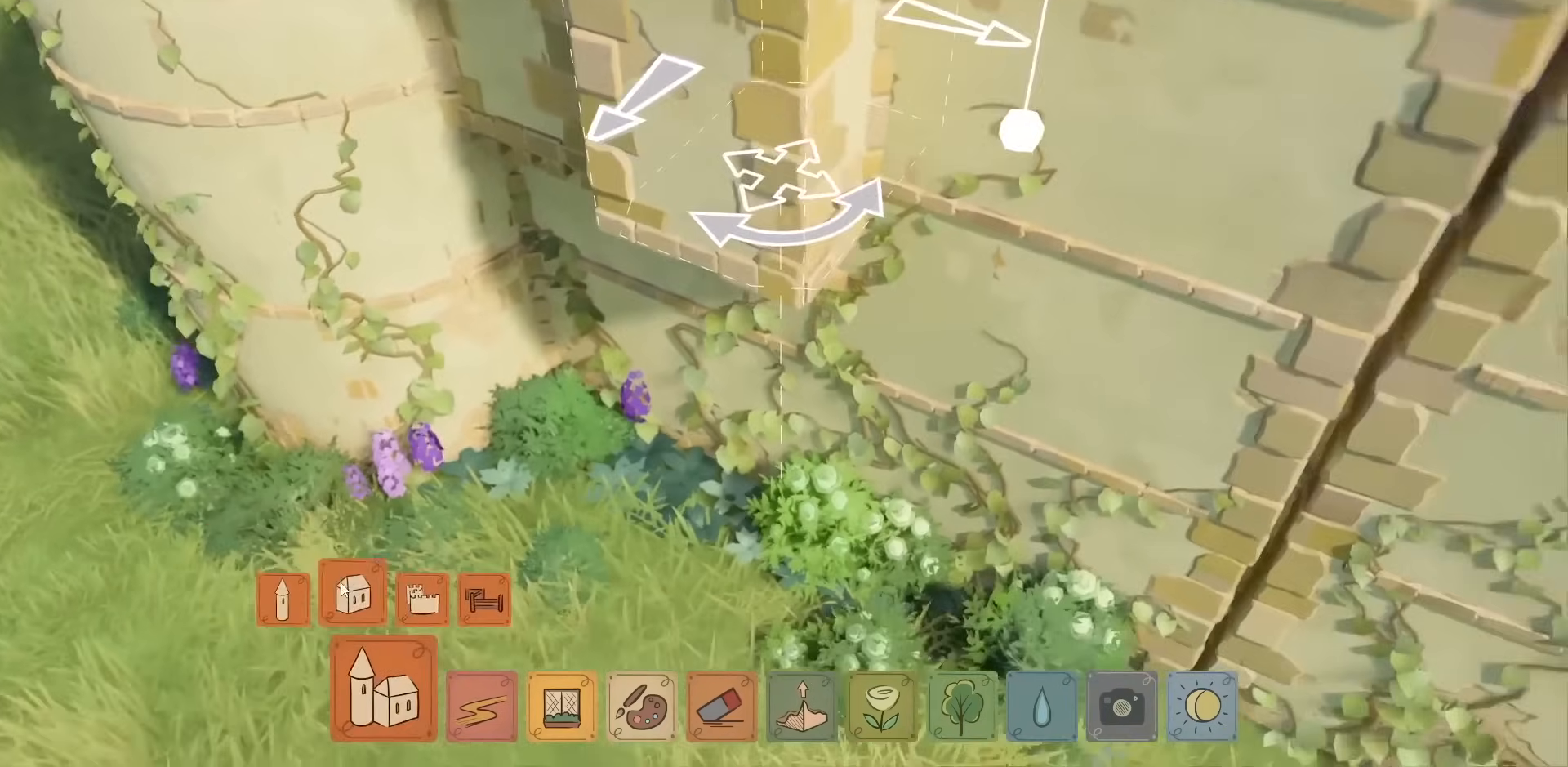
{"keys": [], "mouse": [], "events": [[117, "mouse_left", "down"], [217, "mouse_left", "up"], [400, "d", "down"], [483, "d", "up"]]}
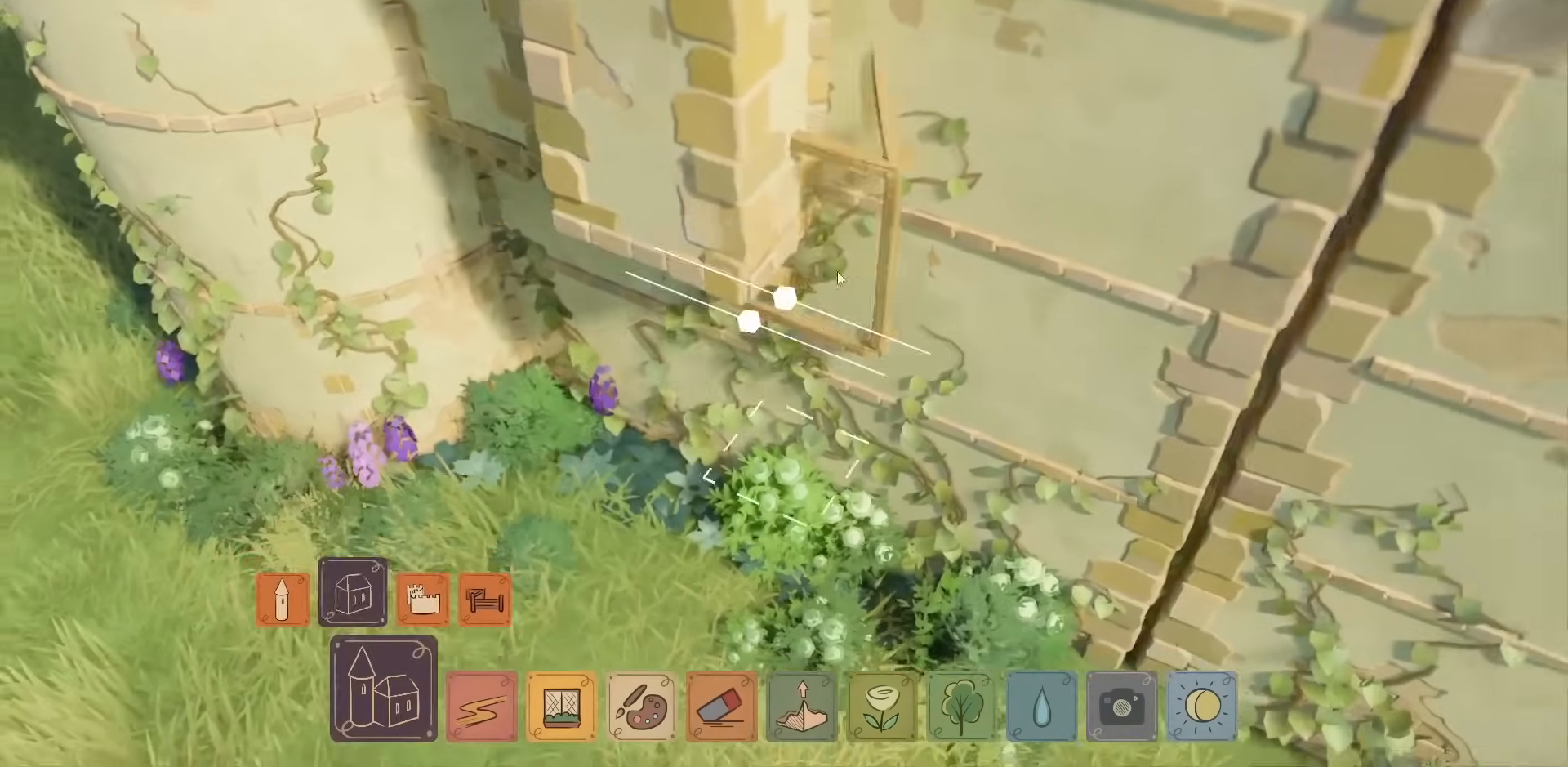
{"keys": [], "mouse": [], "events": []}
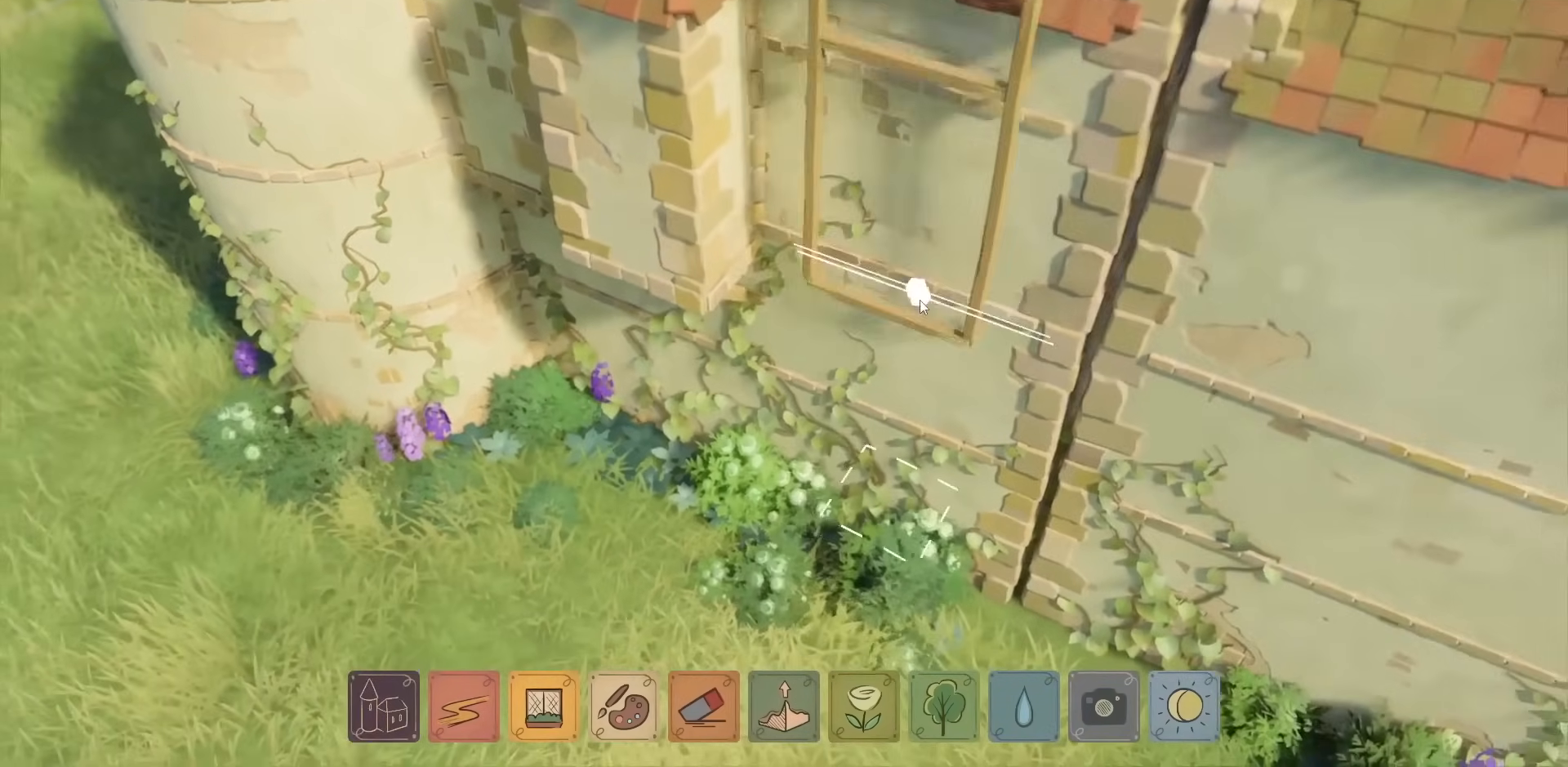
{"keys": [], "mouse": ["left"], "events": [[483, "mouse_left", "down"]]}